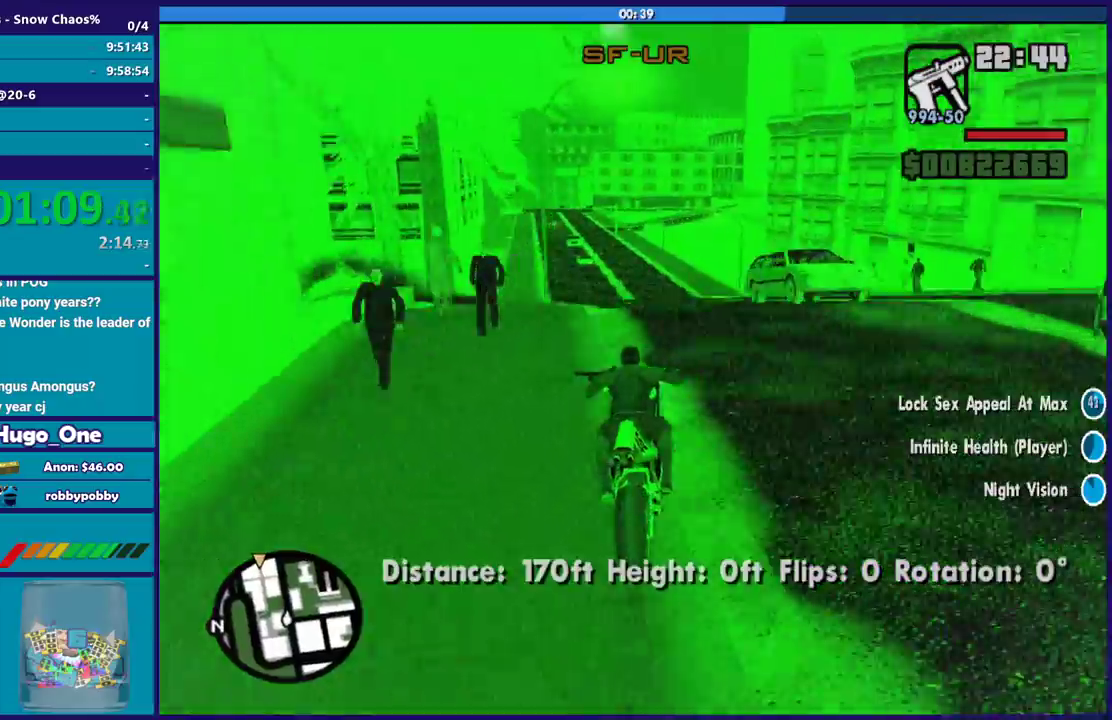
Gameplay with a controller (Xbox layout); each line is a JSON object with the inputs held at the frame after it. "button_events" lists button changes between this image and that frame as [ms after this image, input, new state], when the widget could be followed in between (sticks are given only as held states).
{"buttons": ["R2"], "left_stick": "center", "right_stick": "center", "button_events": [[33, "R2", "up"], [100, "R2", "down"], [334, "R2", "up"], [401, "R2", "down"]]}
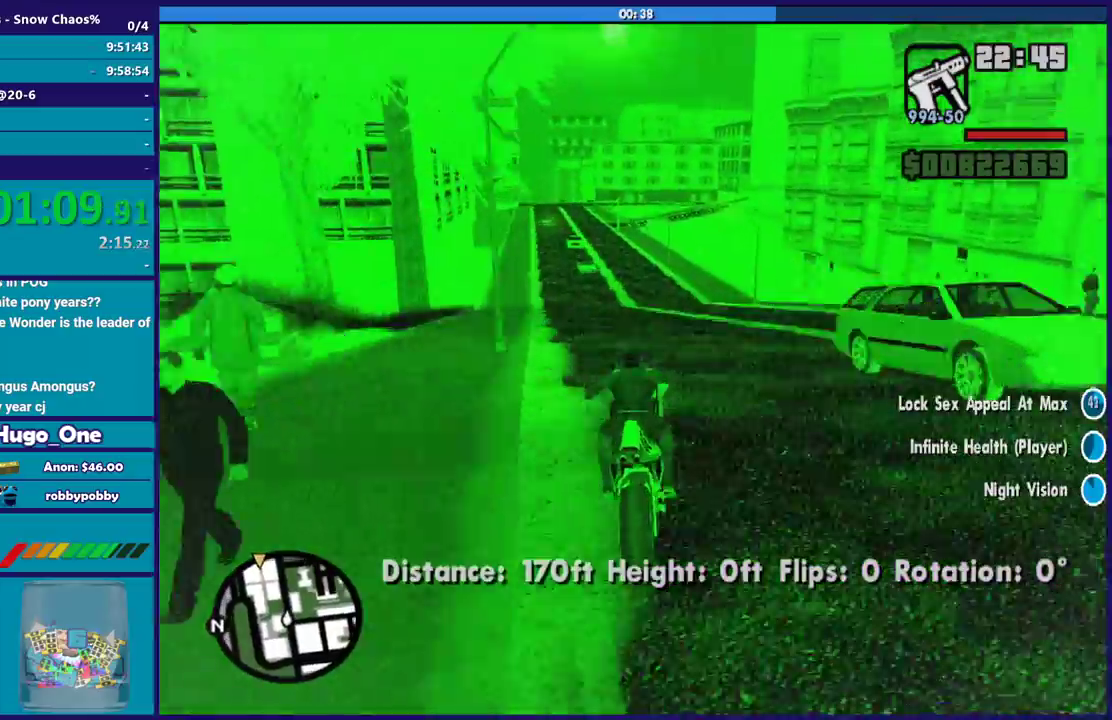
{"buttons": ["R2"], "left_stick": "down-right", "right_stick": "down-left", "button_events": [[66, "R2", "up"], [166, "R2", "down"], [300, "R2", "up"], [367, "R2", "down"]]}
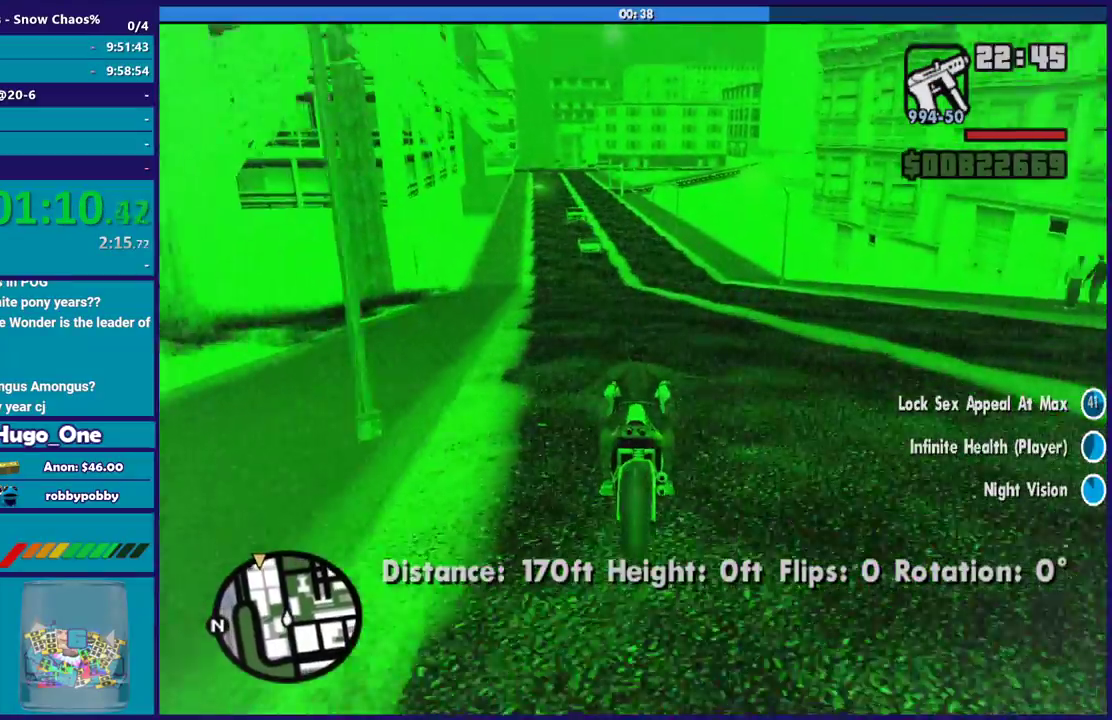
{"buttons": ["R2"], "left_stick": "up-left", "right_stick": "center", "button_events": []}
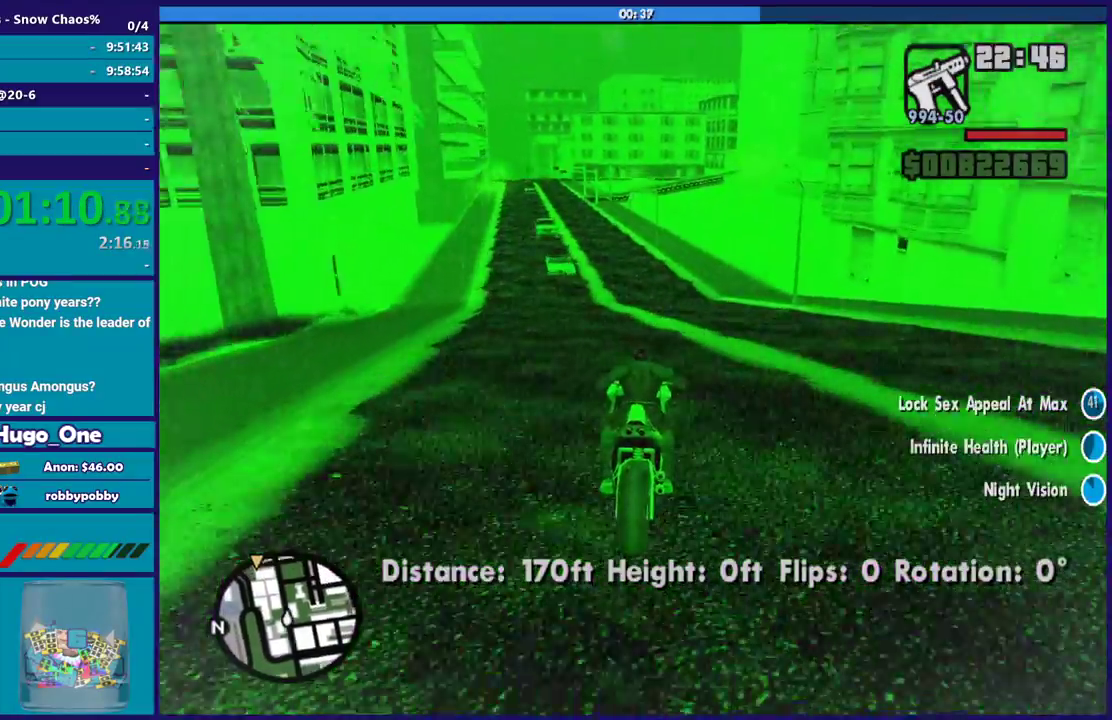
{"buttons": ["R2"], "left_stick": "down-right", "right_stick": "center", "button_events": []}